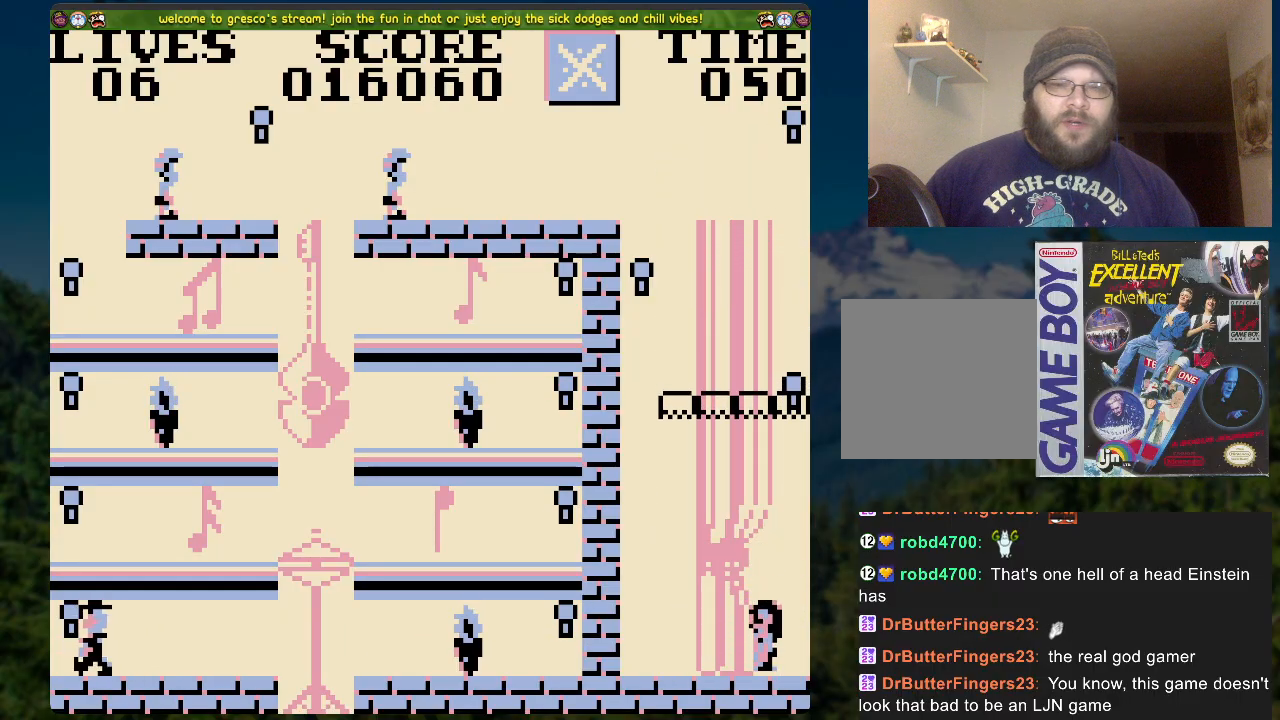
Gameplay with a controller (Xbox layout); each line is a JSON object with the inputs held at the frame after it. "events" lists button and stick changes between this image and that frame as [ms after this image, input, new state], when the widget could be followed in between.
{"buttons": [], "left_stick": "center", "right_stick": "center", "events": []}
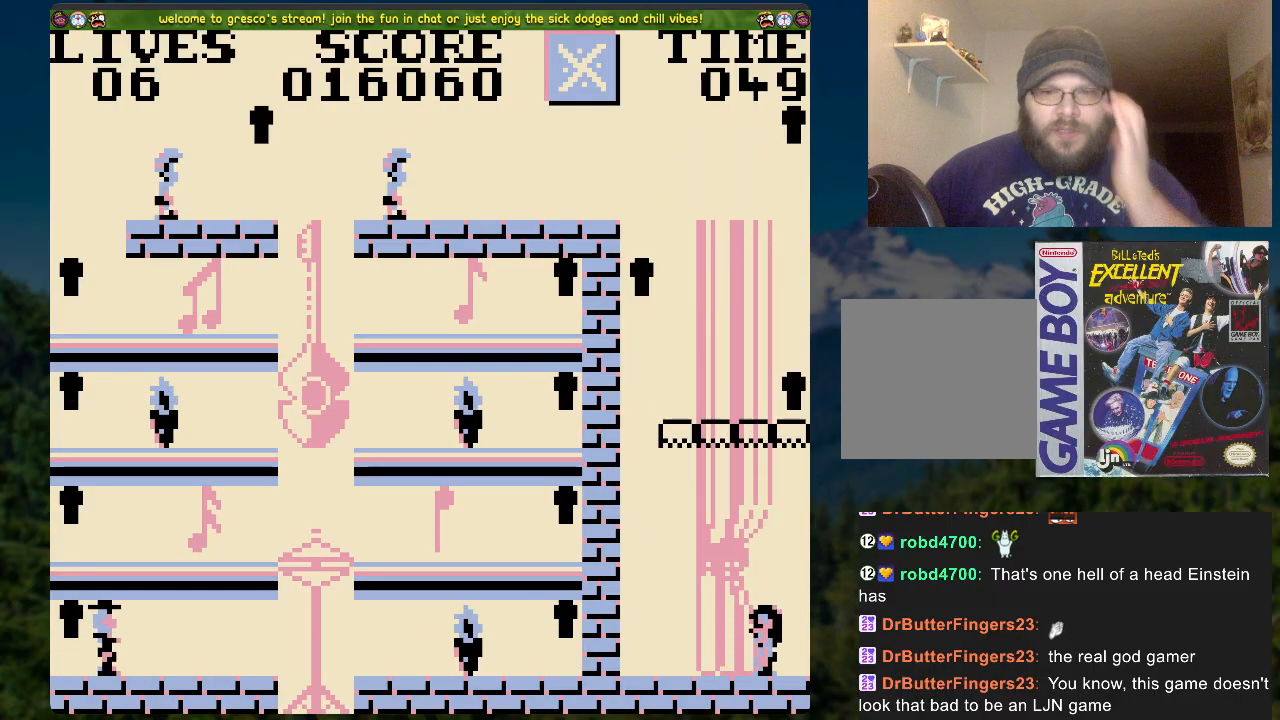
{"buttons": [], "left_stick": "center", "right_stick": "center", "events": []}
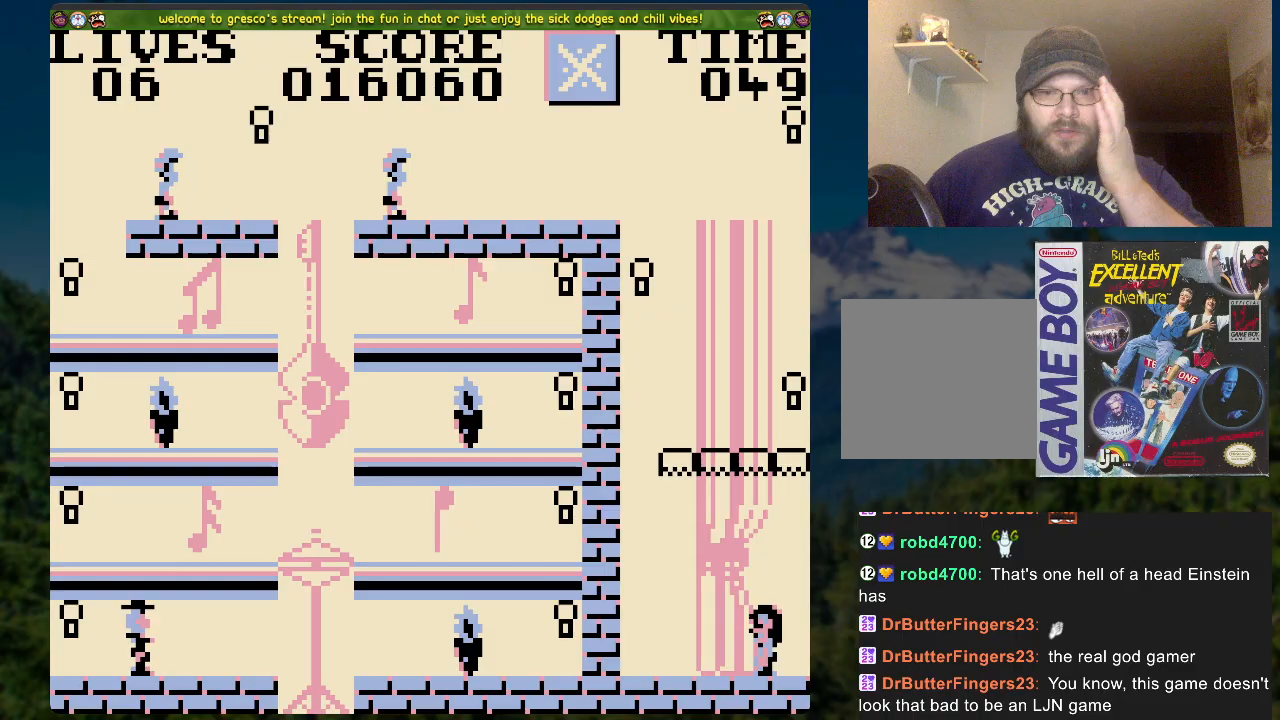
{"buttons": [], "left_stick": "center", "right_stick": "center", "events": []}
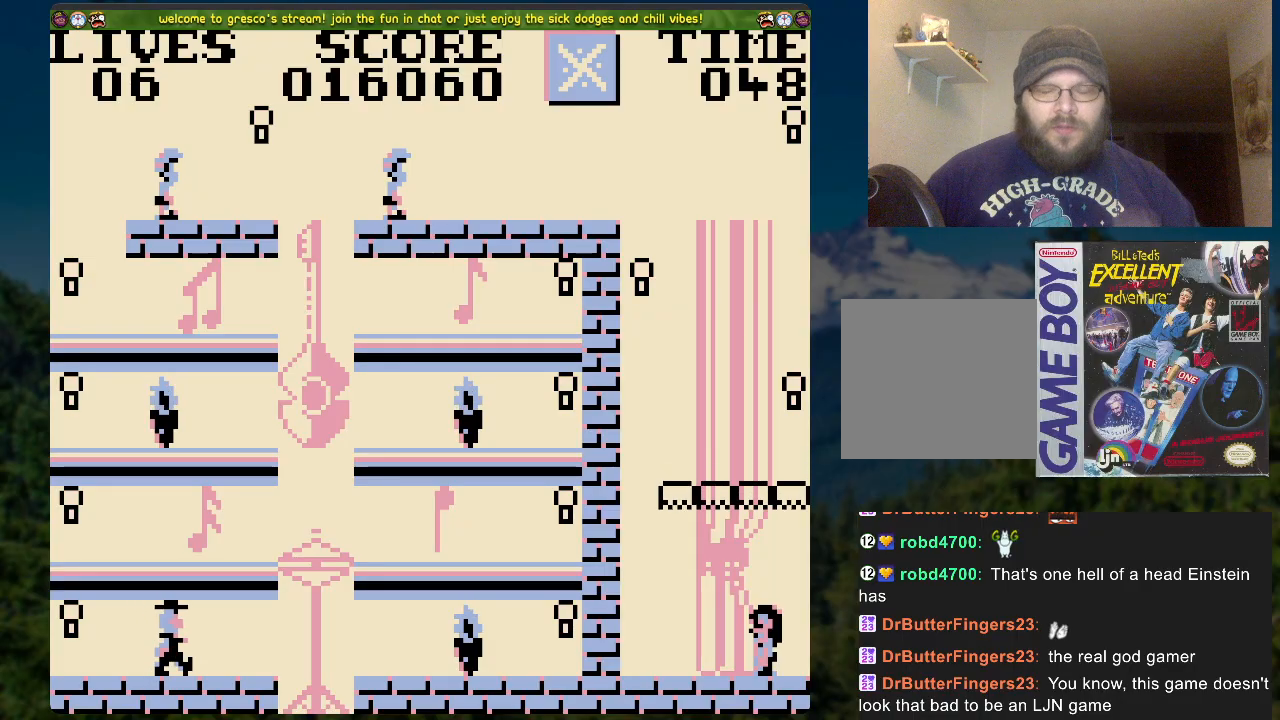
{"buttons": ["DPAD_RIGHT"], "left_stick": "center", "right_stick": "center", "events": [[485, "DPAD_RIGHT", "down"]]}
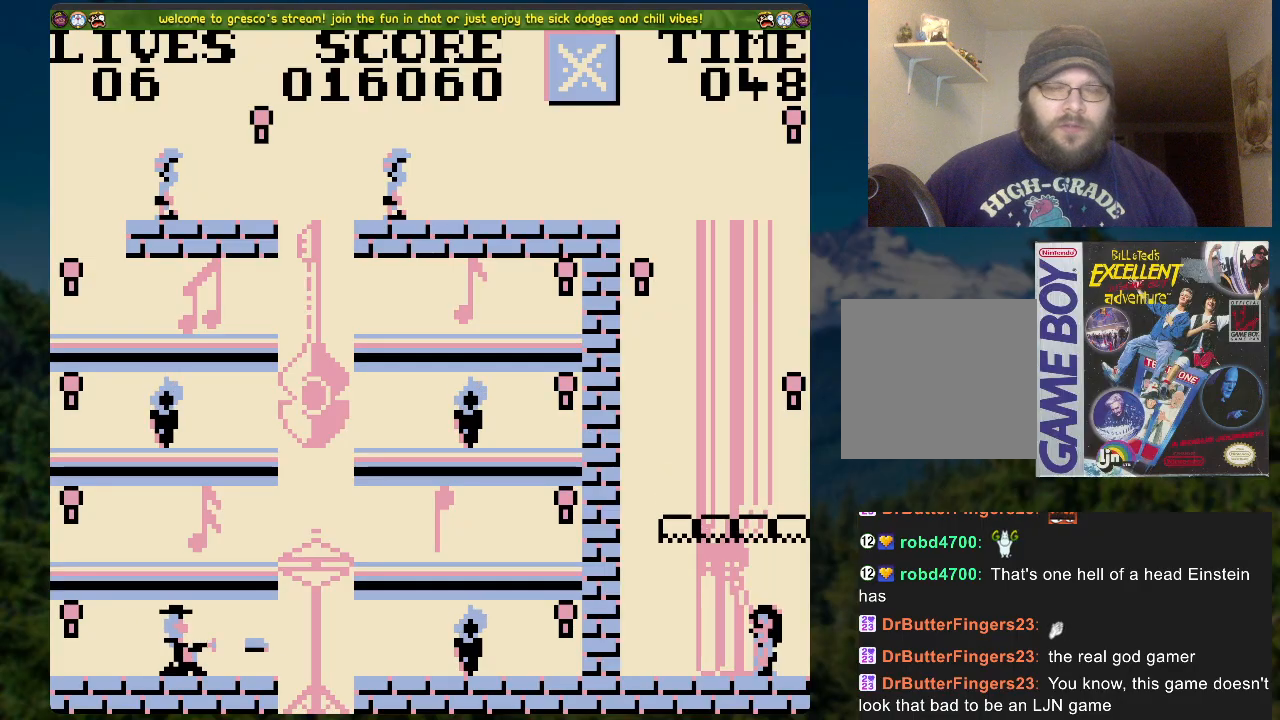
{"buttons": [], "left_stick": "center", "right_stick": "center", "events": [[67, "DPAD_RIGHT", "up"]]}
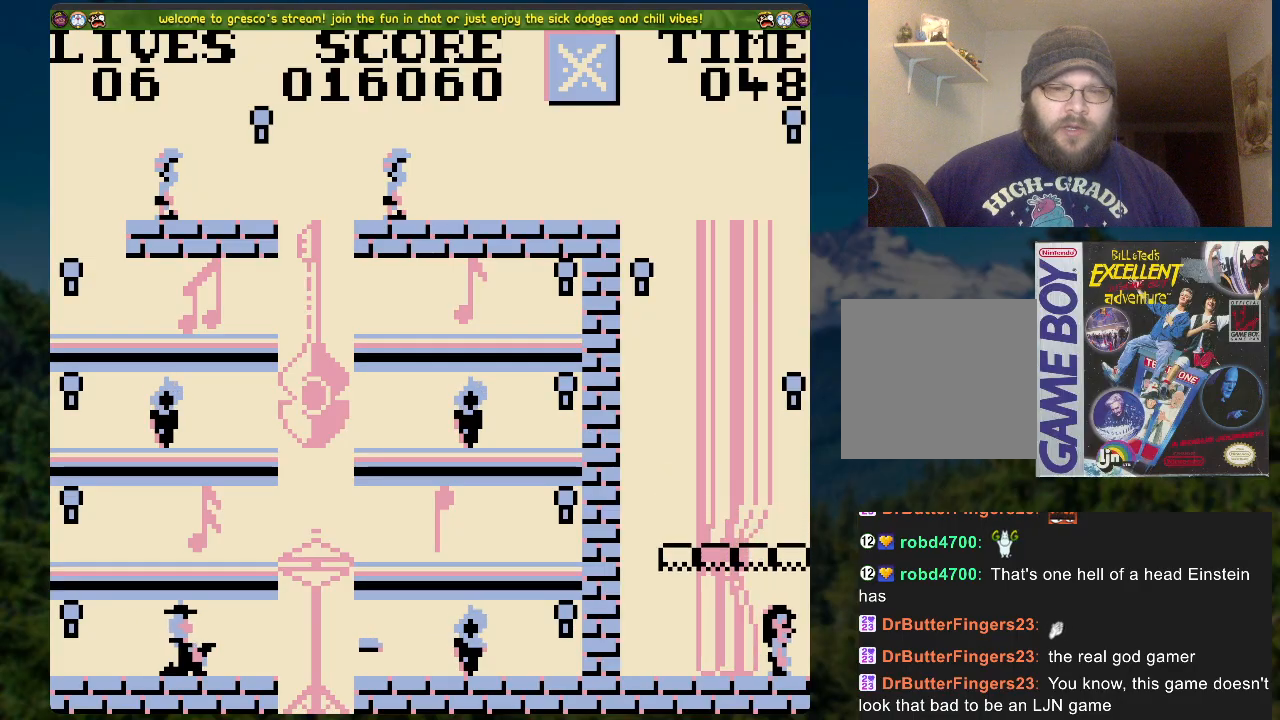
{"buttons": ["A"], "left_stick": "center", "right_stick": "center", "events": [[84, "A", "down"]]}
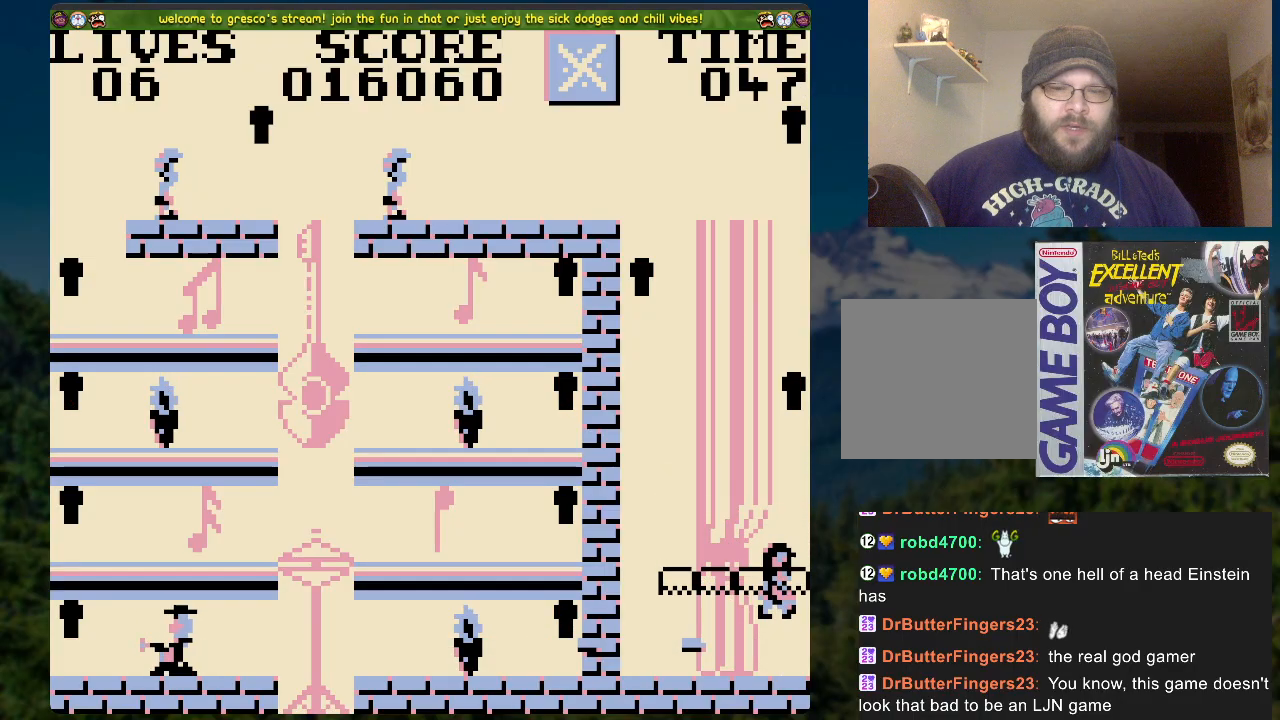
{"buttons": ["A"], "left_stick": "center", "right_stick": "center", "events": [[167, "A", "up"], [268, "A", "down"]]}
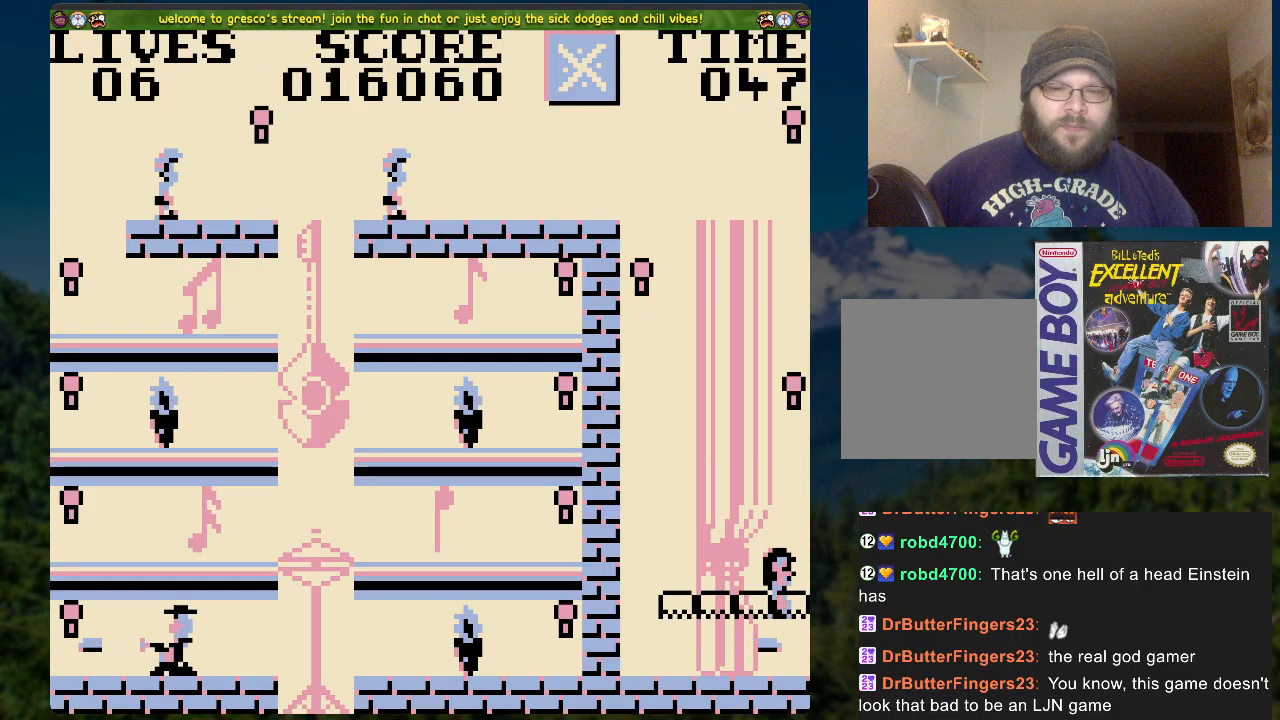
{"buttons": [], "left_stick": "center", "right_stick": "center", "events": [[84, "A", "up"]]}
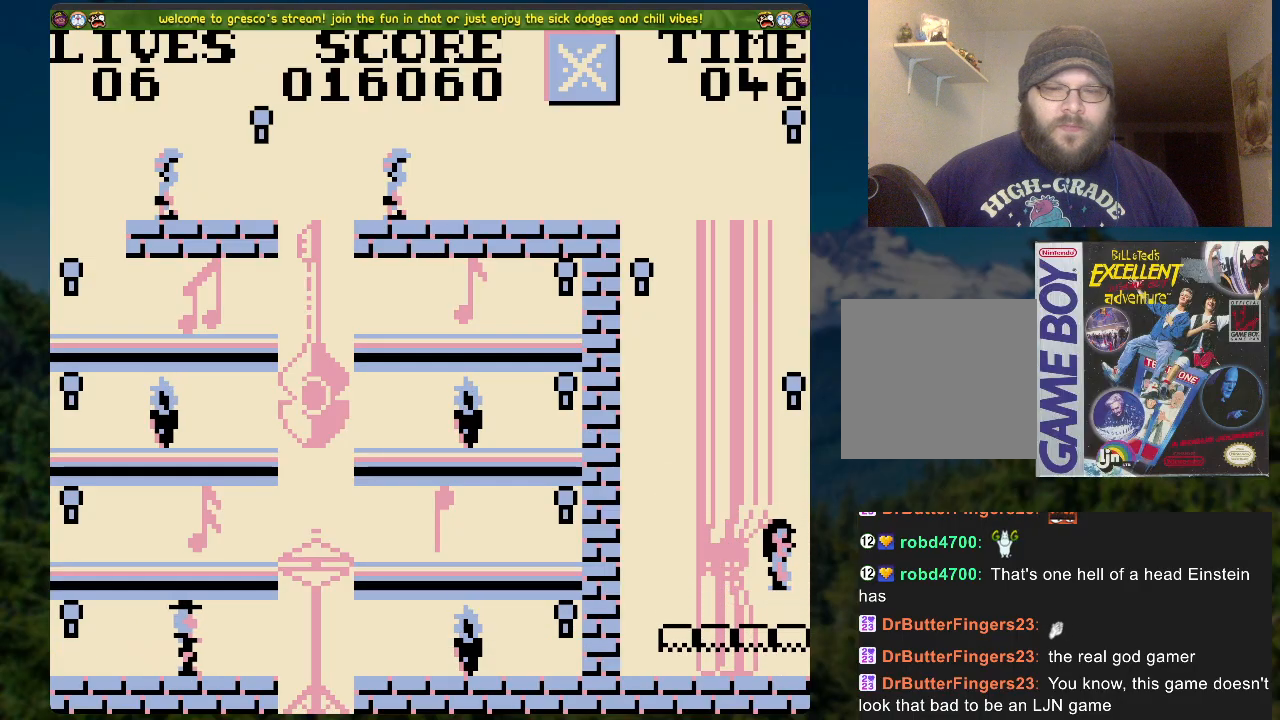
{"buttons": ["A", "DPAD_RIGHT"], "left_stick": "center", "right_stick": "center", "events": [[117, "A", "down"], [352, "DPAD_RIGHT", "down"]]}
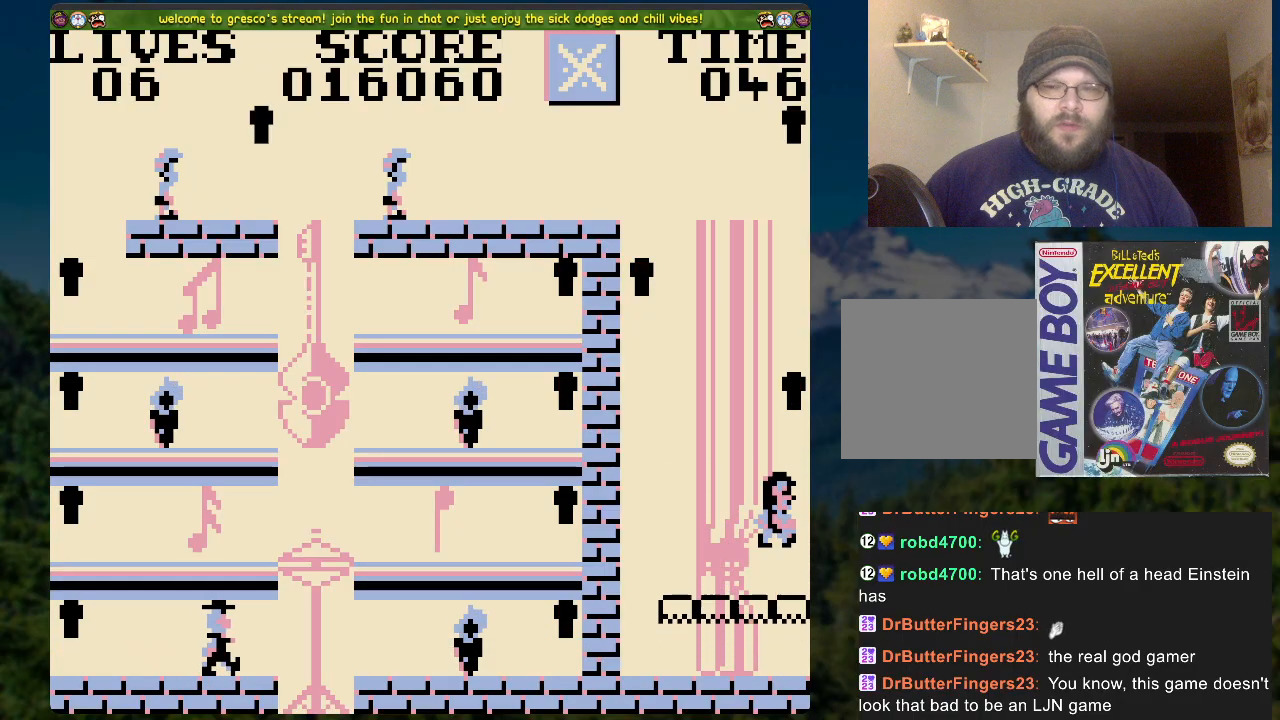
{"buttons": ["A"], "left_stick": "center", "right_stick": "center", "events": [[151, "A", "up"], [151, "DPAD_RIGHT", "up"], [268, "A", "down"]]}
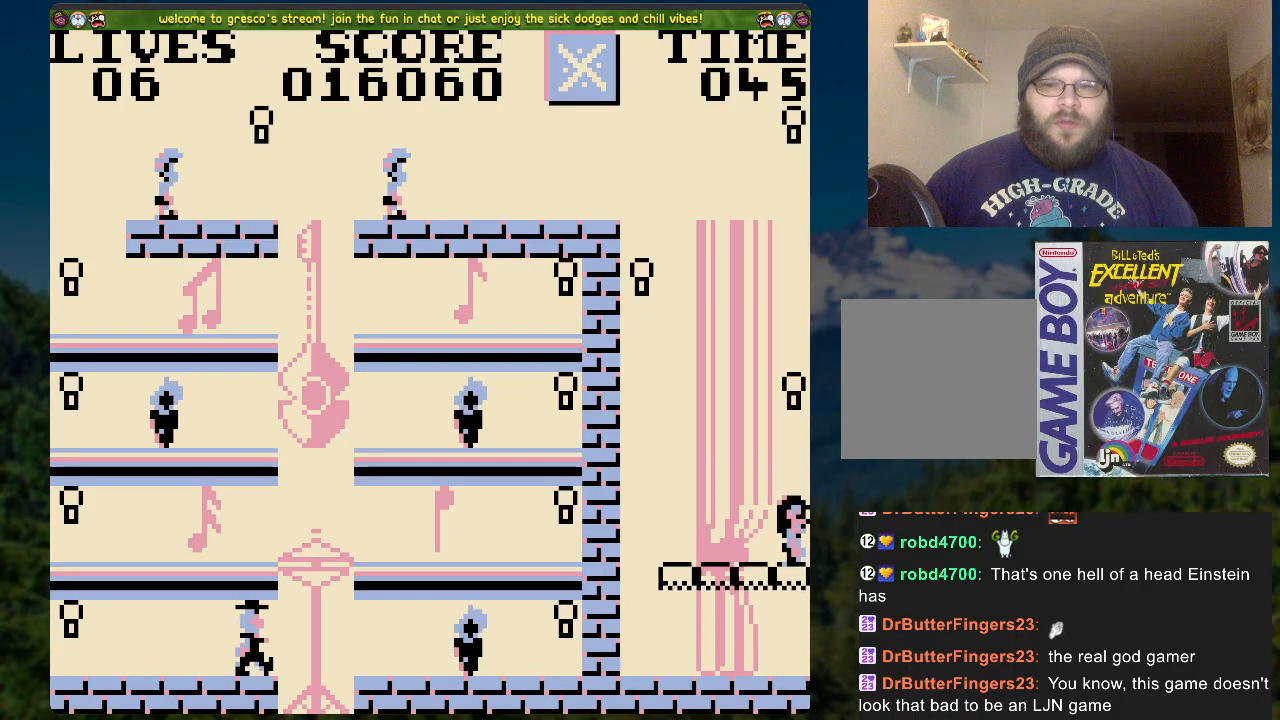
{"buttons": ["DPAD_LEFT"], "left_stick": "center", "right_stick": "center", "events": [[184, "DPAD_LEFT", "down"], [217, "A", "up"]]}
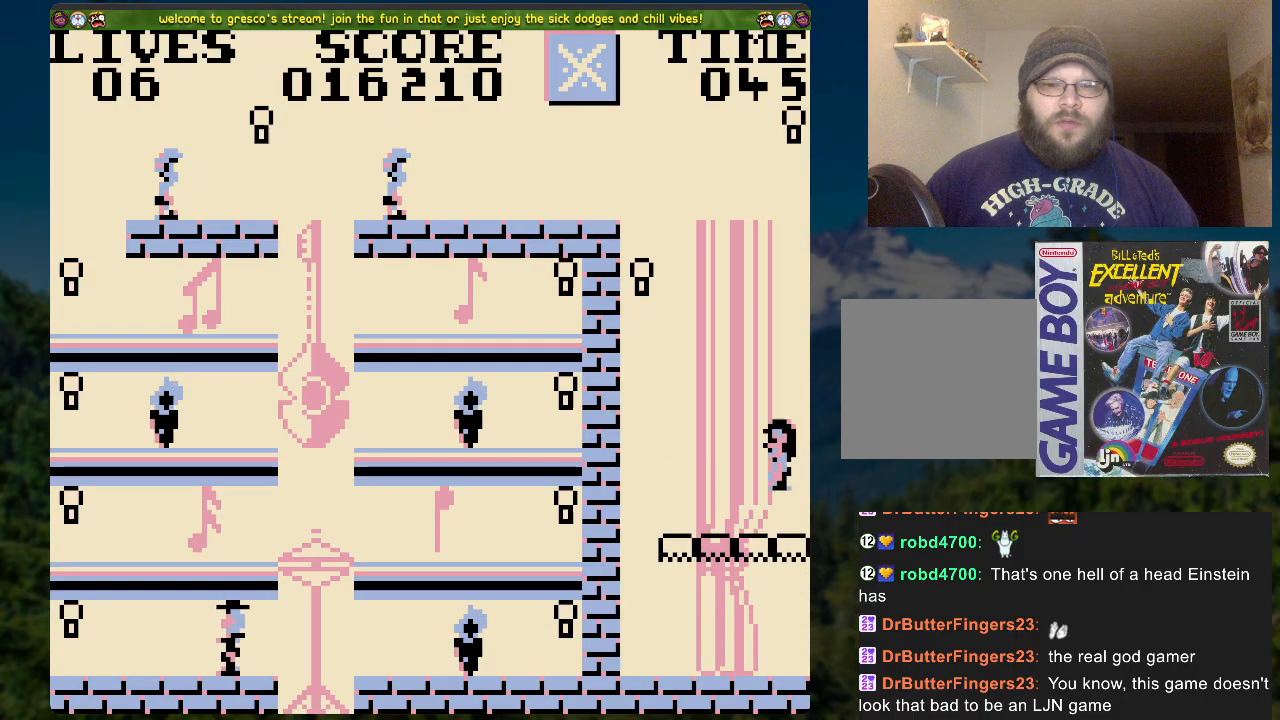
{"buttons": ["A"], "left_stick": "center", "right_stick": "center", "events": [[284, "DPAD_LEFT", "up"], [318, "A", "down"]]}
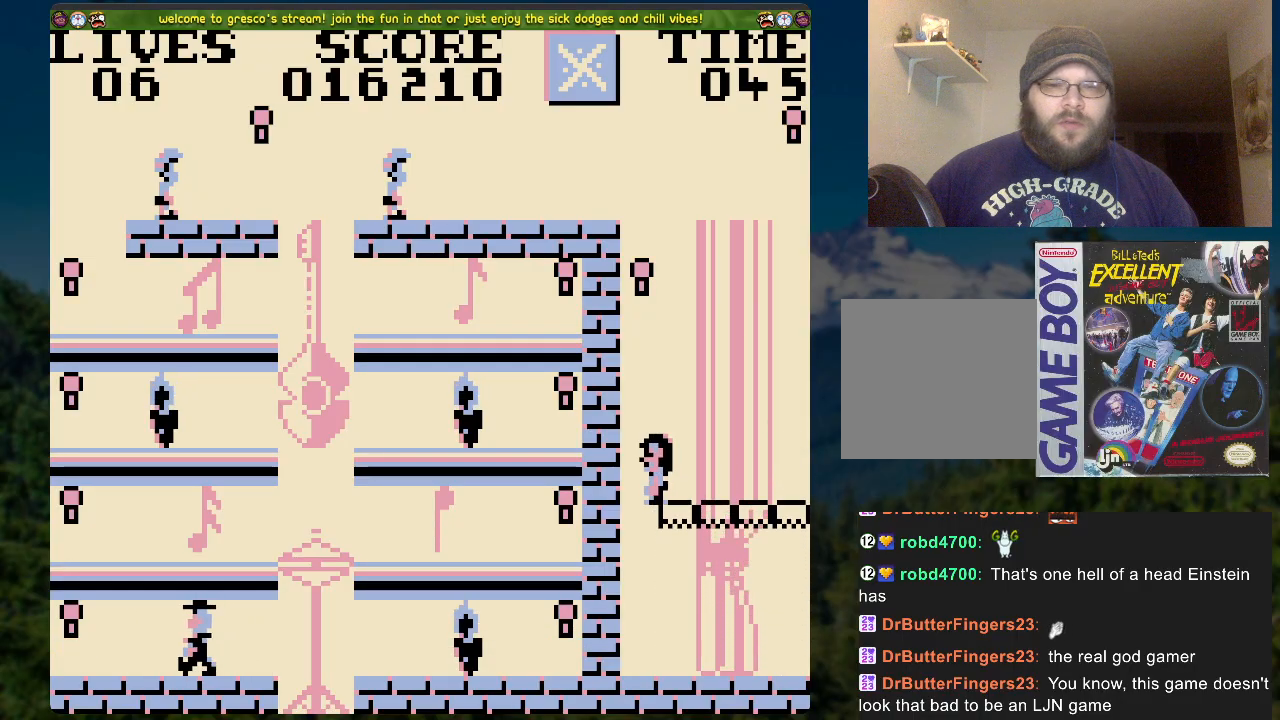
{"buttons": ["A", "DPAD_RIGHT"], "left_stick": "center", "right_stick": "center", "events": [[217, "DPAD_RIGHT", "down"], [251, "A", "up"], [351, "A", "down"]]}
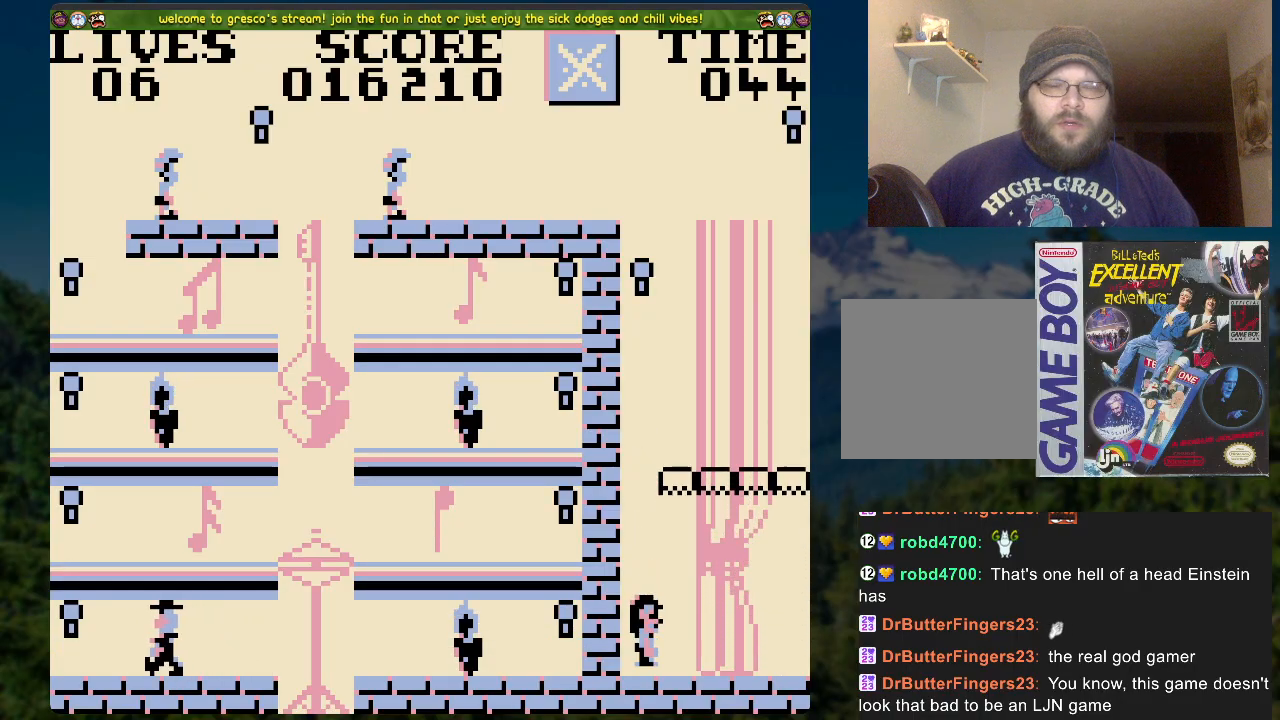
{"buttons": ["DPAD_LEFT"], "left_stick": "center", "right_stick": "center", "events": [[385, "DPAD_RIGHT", "up"], [435, "A", "up"], [435, "DPAD_LEFT", "down"]]}
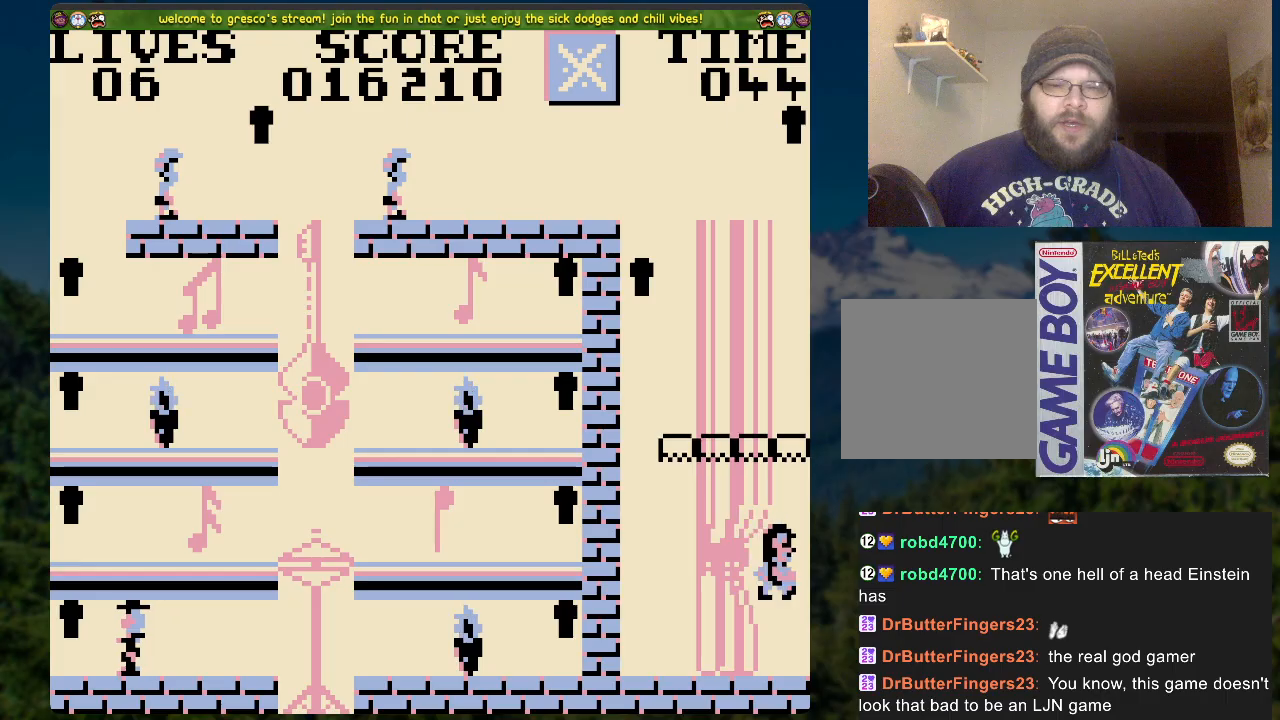
{"buttons": ["A", "DPAD_LEFT"], "left_stick": "center", "right_stick": "center", "events": [[67, "A", "down"]]}
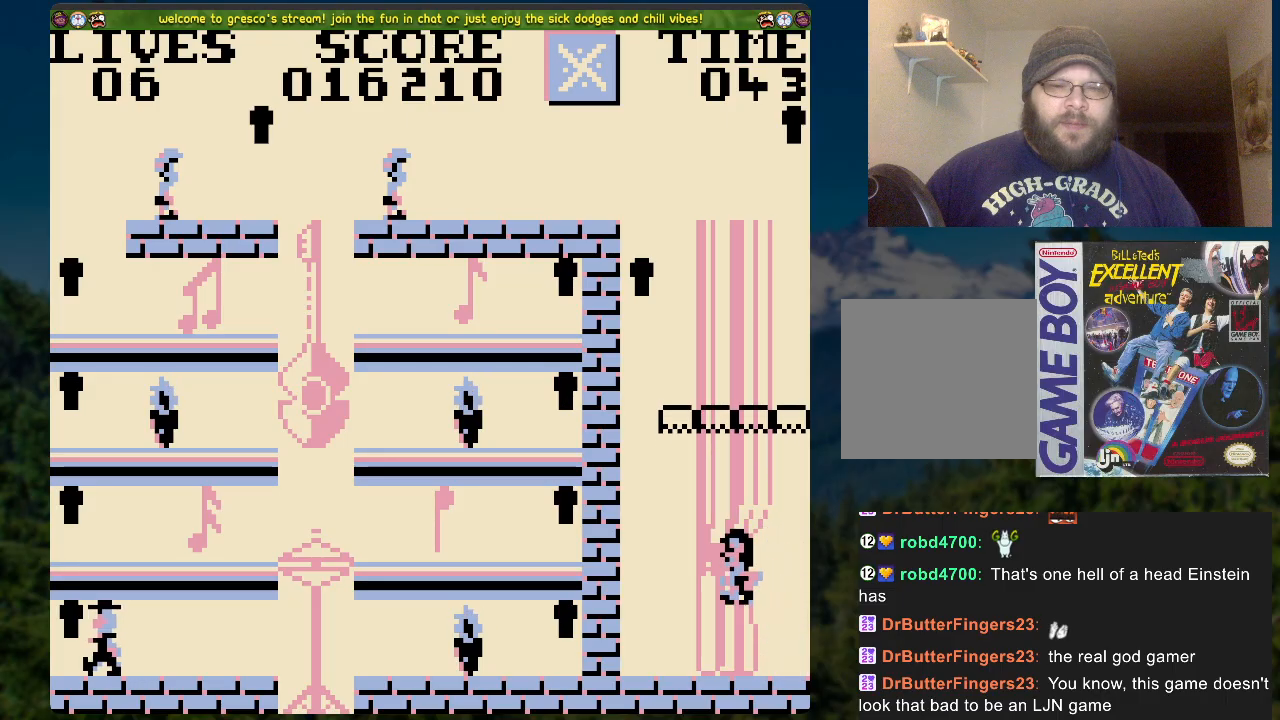
{"buttons": ["A", "DPAD_RIGHT"], "left_stick": "center", "right_stick": "center", "events": [[134, "A", "up"], [134, "DPAD_LEFT", "up"], [184, "DPAD_RIGHT", "down"], [251, "A", "down"]]}
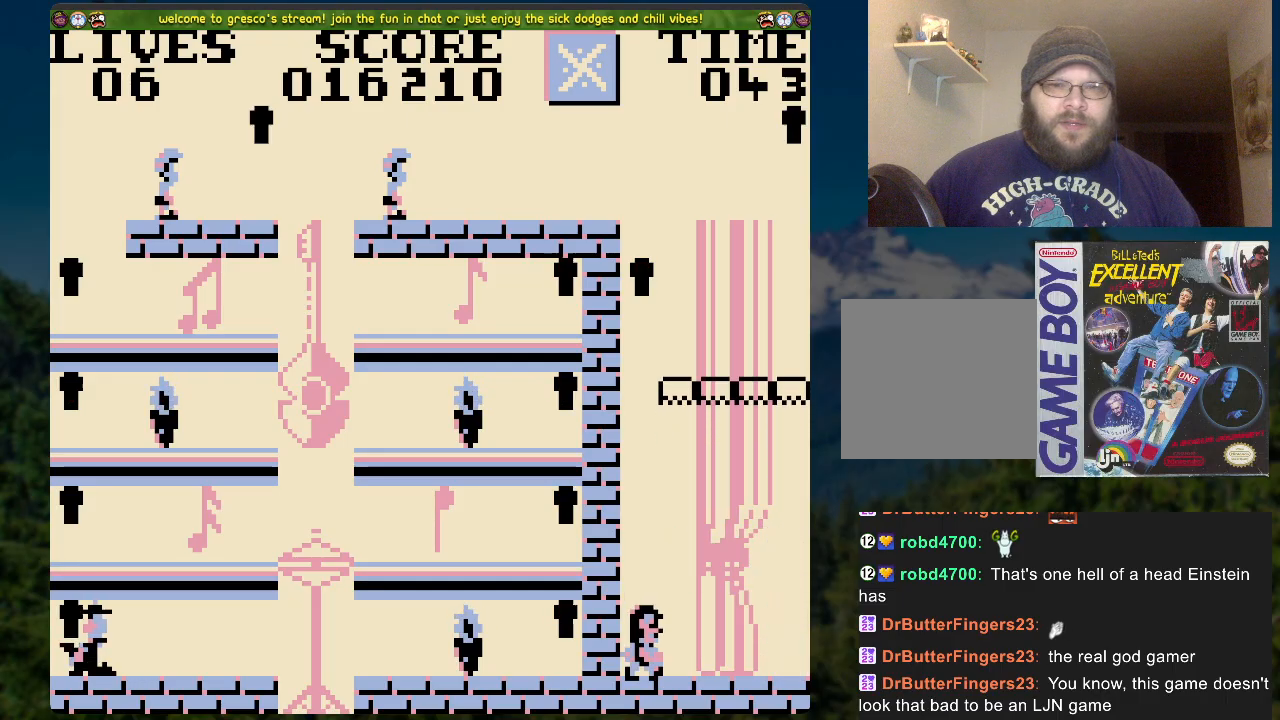
{"buttons": ["DPAD_RIGHT"], "left_stick": "center", "right_stick": "center", "events": [[285, "A", "up"]]}
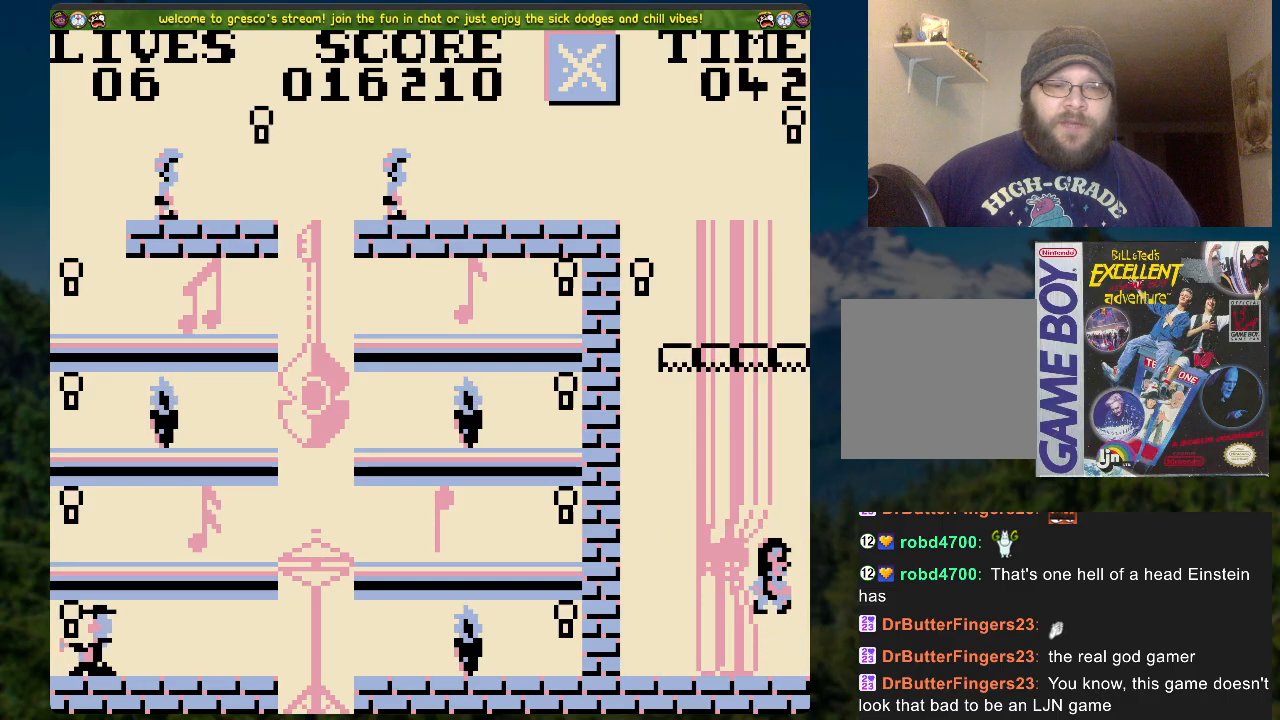
{"buttons": [], "left_stick": "center", "right_stick": "center", "events": [[168, "DPAD_RIGHT", "up"]]}
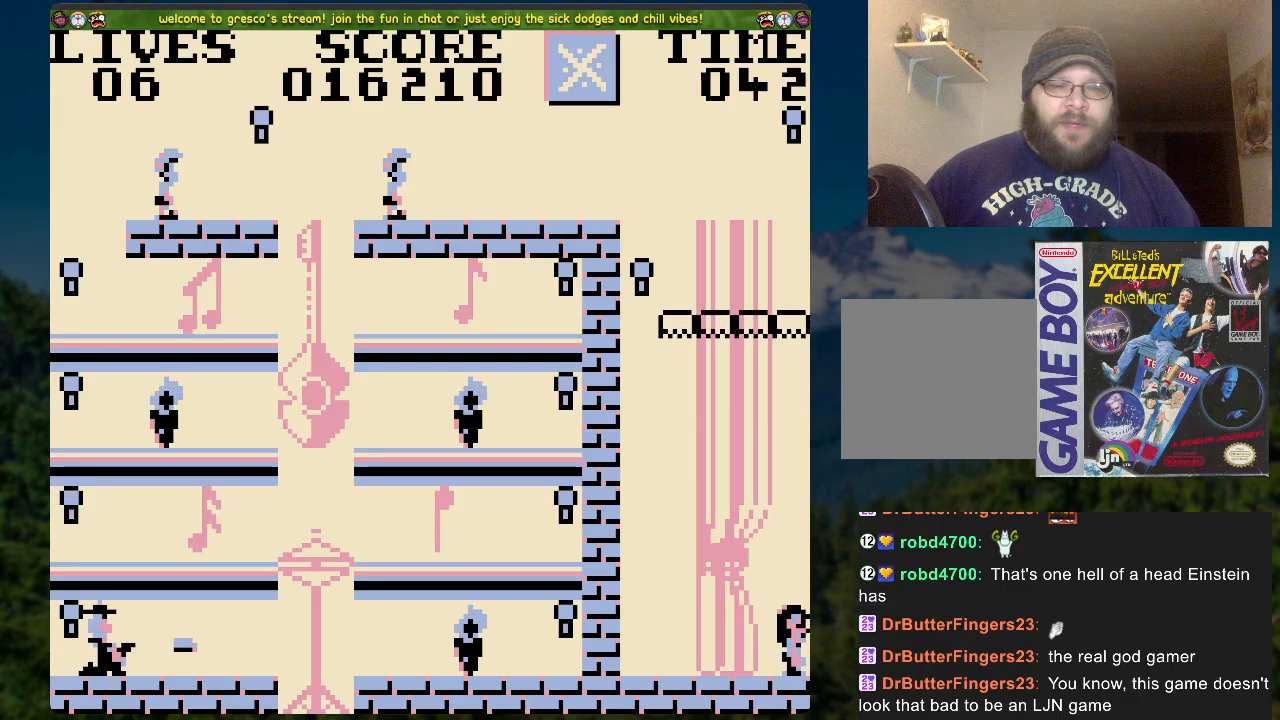
{"buttons": [], "left_stick": "center", "right_stick": "center", "events": []}
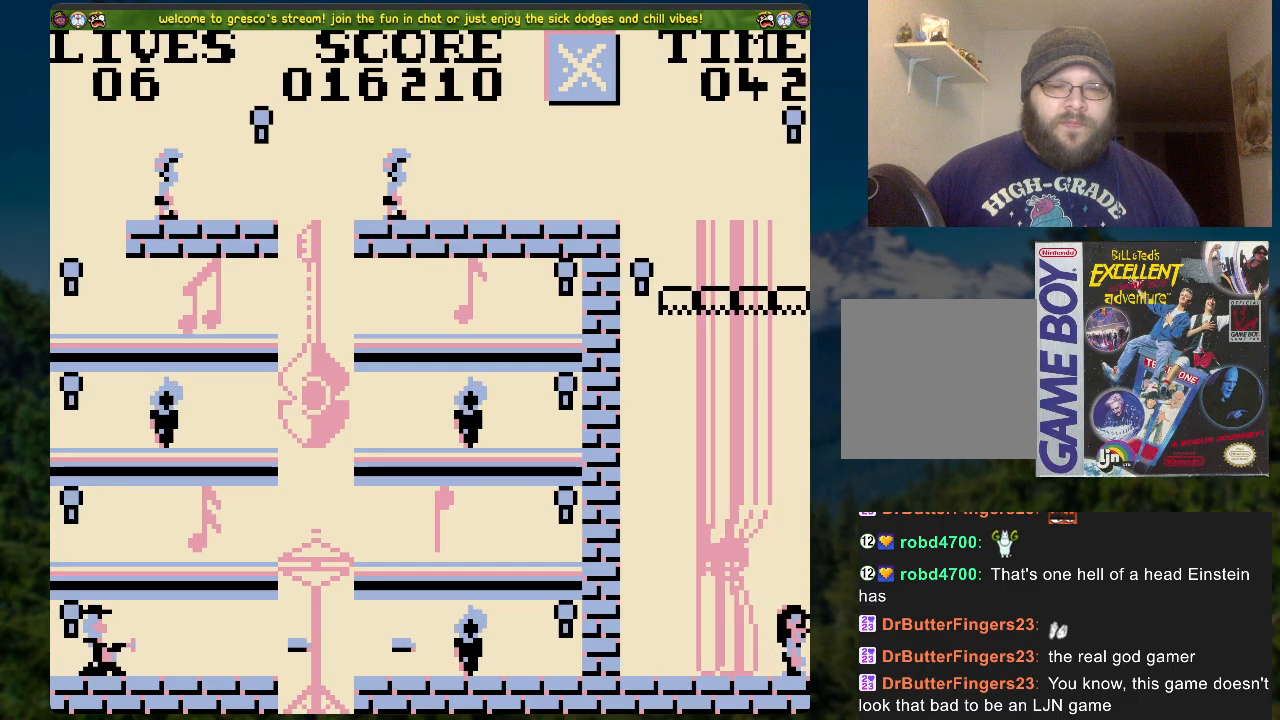
{"buttons": ["A", "DPAD_LEFT"], "left_stick": "center", "right_stick": "center", "events": [[83, "DPAD_LEFT", "down"], [267, "A", "down"]]}
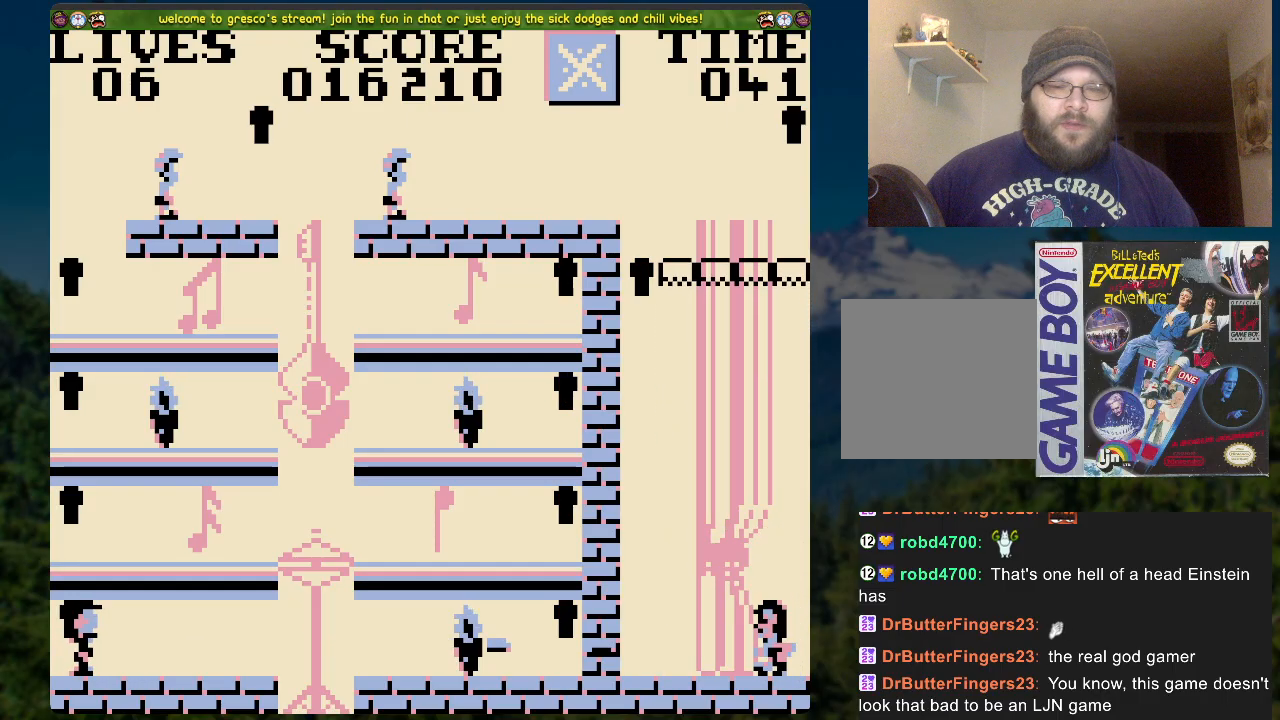
{"buttons": ["A", "DPAD_RIGHT"], "left_stick": "center", "right_stick": "center", "events": [[301, "A", "up"], [301, "DPAD_LEFT", "up"], [368, "DPAD_RIGHT", "down"], [502, "A", "down"]]}
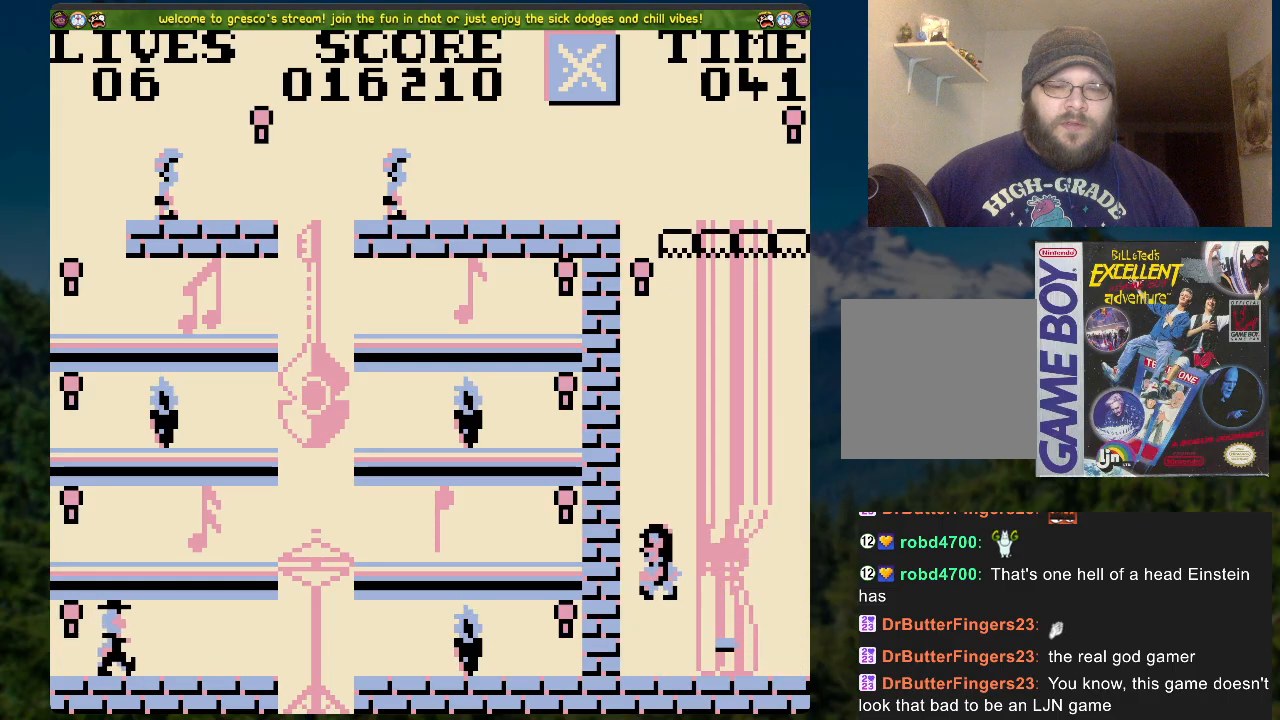
{"buttons": ["A"], "left_stick": "center", "right_stick": "center", "events": [[502, "DPAD_RIGHT", "up"]]}
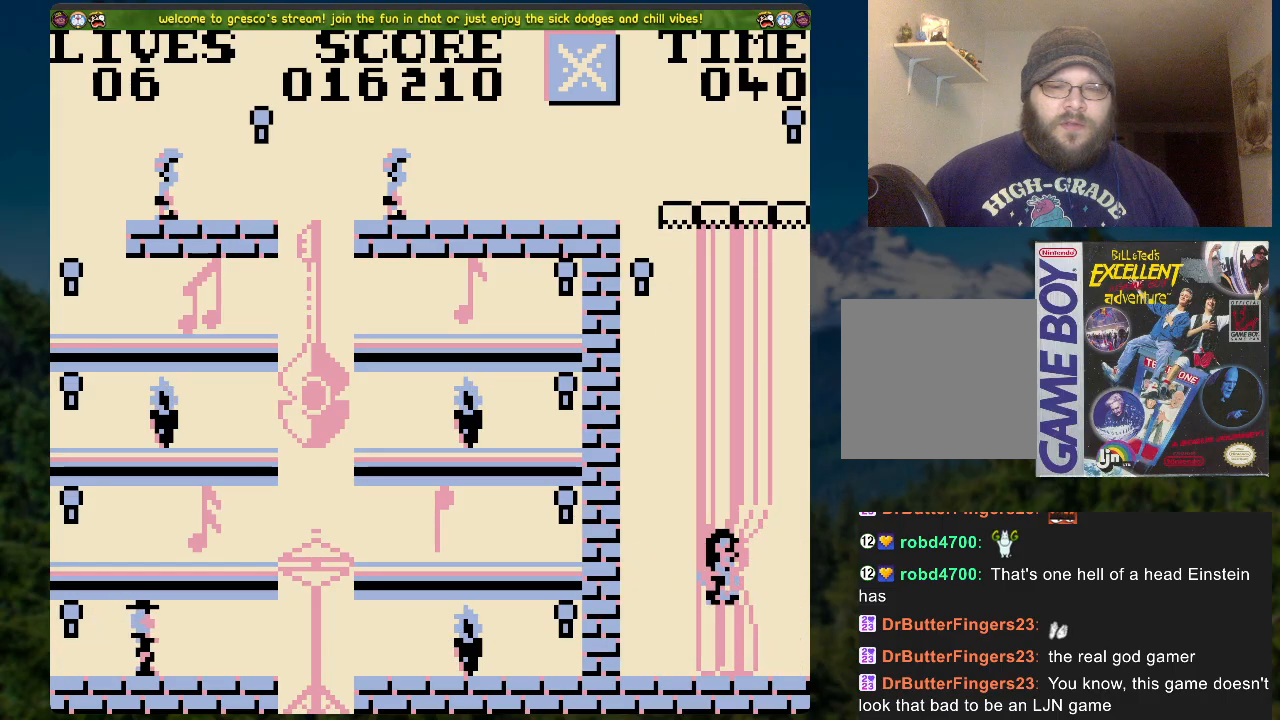
{"buttons": ["A", "DPAD_LEFT"], "left_stick": "center", "right_stick": "center", "events": [[17, "A", "up"], [67, "DPAD_LEFT", "down"], [201, "A", "down"]]}
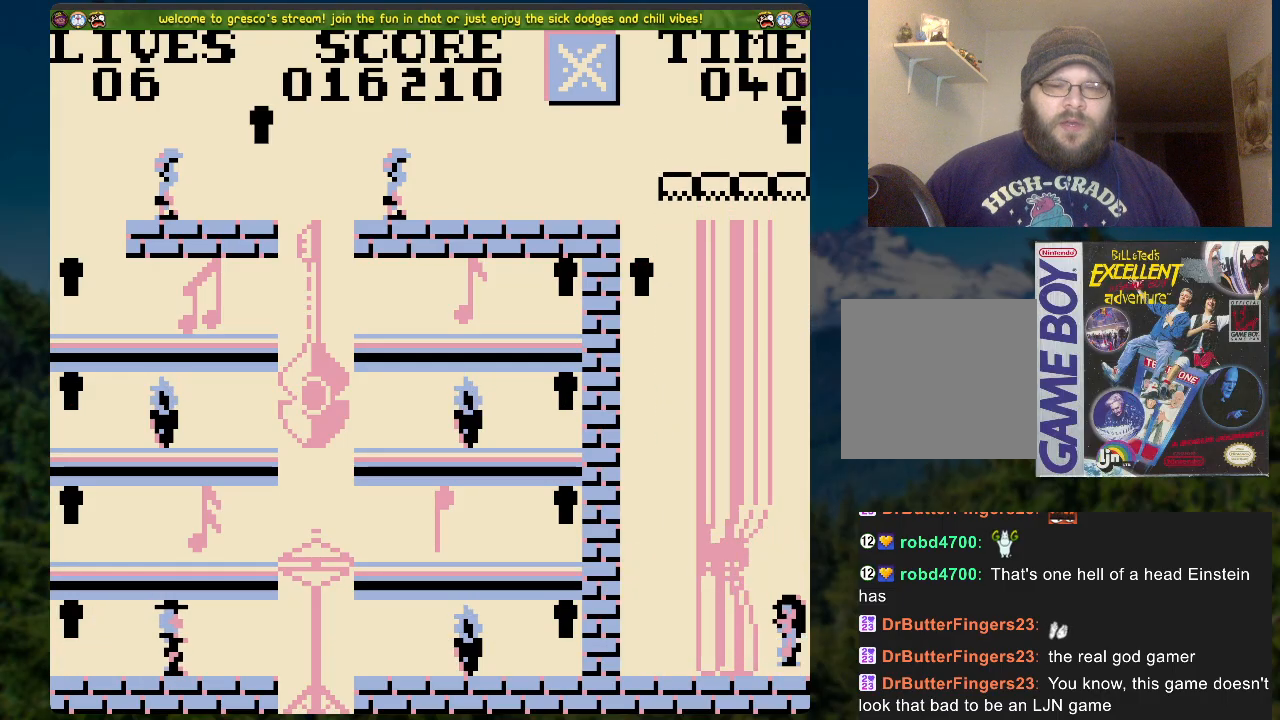
{"buttons": ["A", "DPAD_RIGHT"], "left_stick": "center", "right_stick": "center", "events": [[318, "DPAD_LEFT", "up"], [351, "A", "up"], [385, "DPAD_RIGHT", "down"], [469, "A", "down"]]}
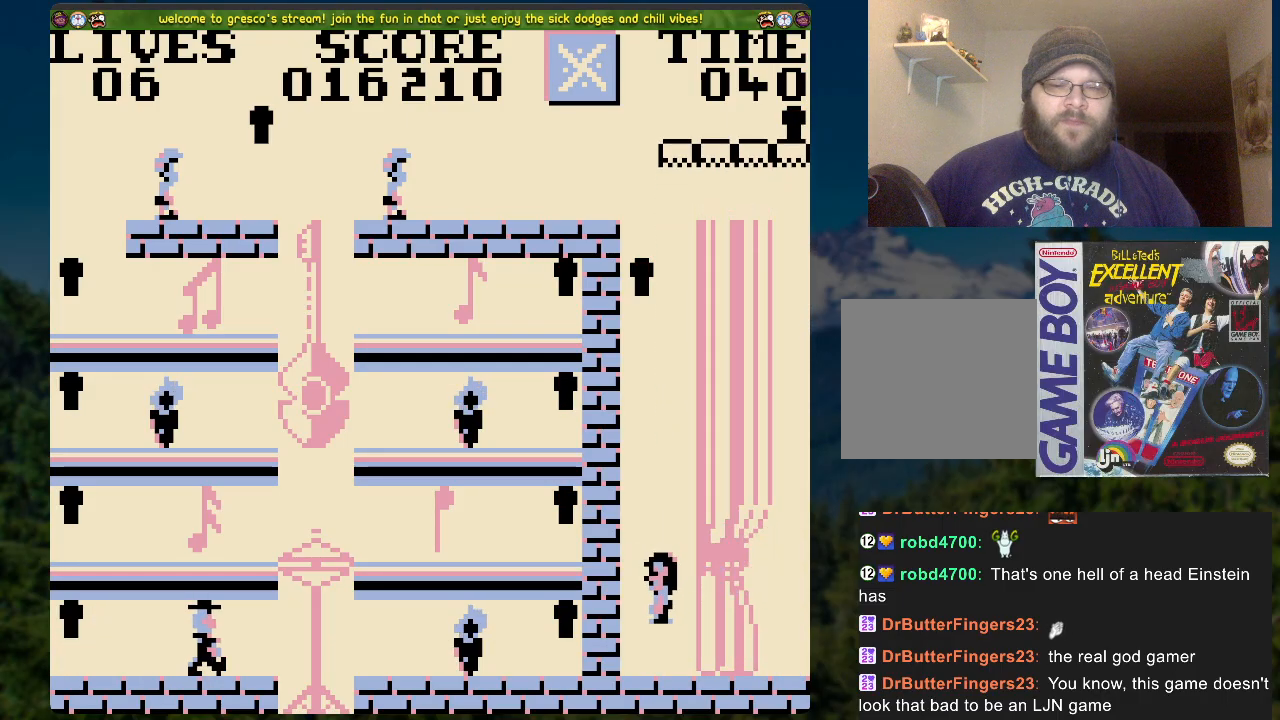
{"buttons": ["DPAD_RIGHT"], "left_stick": "center", "right_stick": "center", "events": [[469, "A", "up"]]}
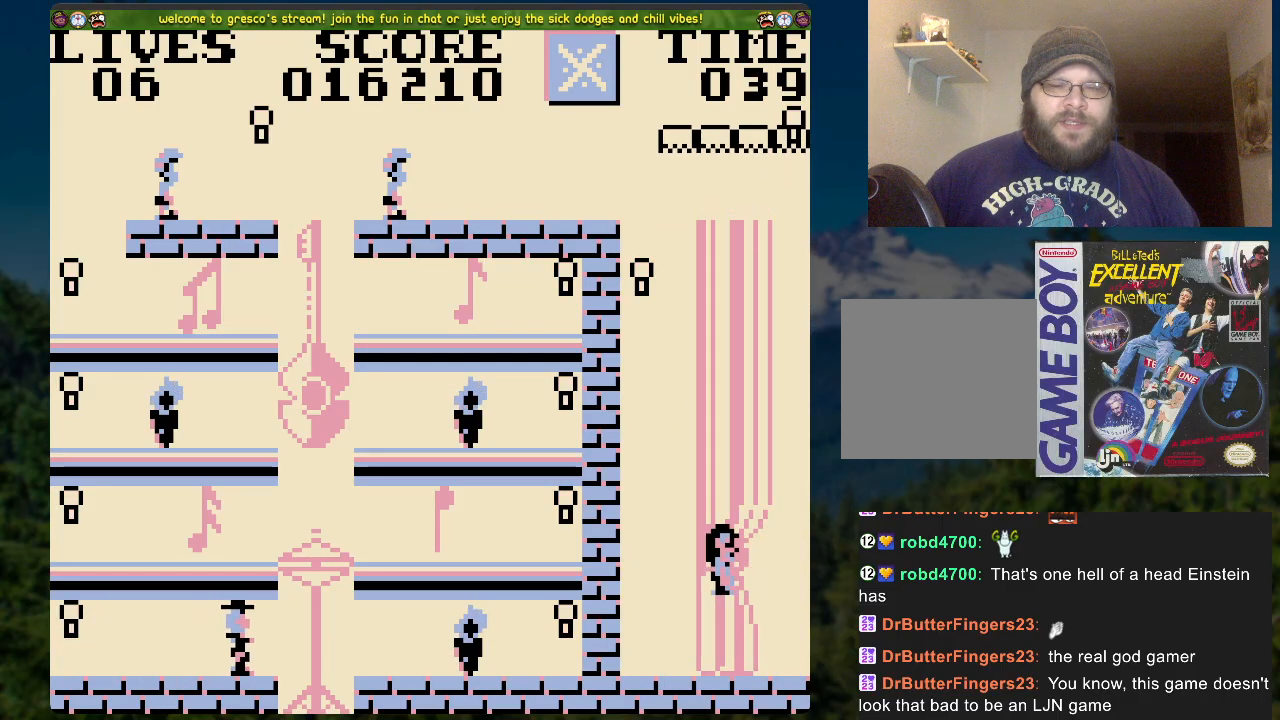
{"buttons": ["A", "DPAD_LEFT"], "left_stick": "center", "right_stick": "center", "events": [[17, "DPAD_RIGHT", "up"], [67, "DPAD_LEFT", "down"], [201, "A", "down"]]}
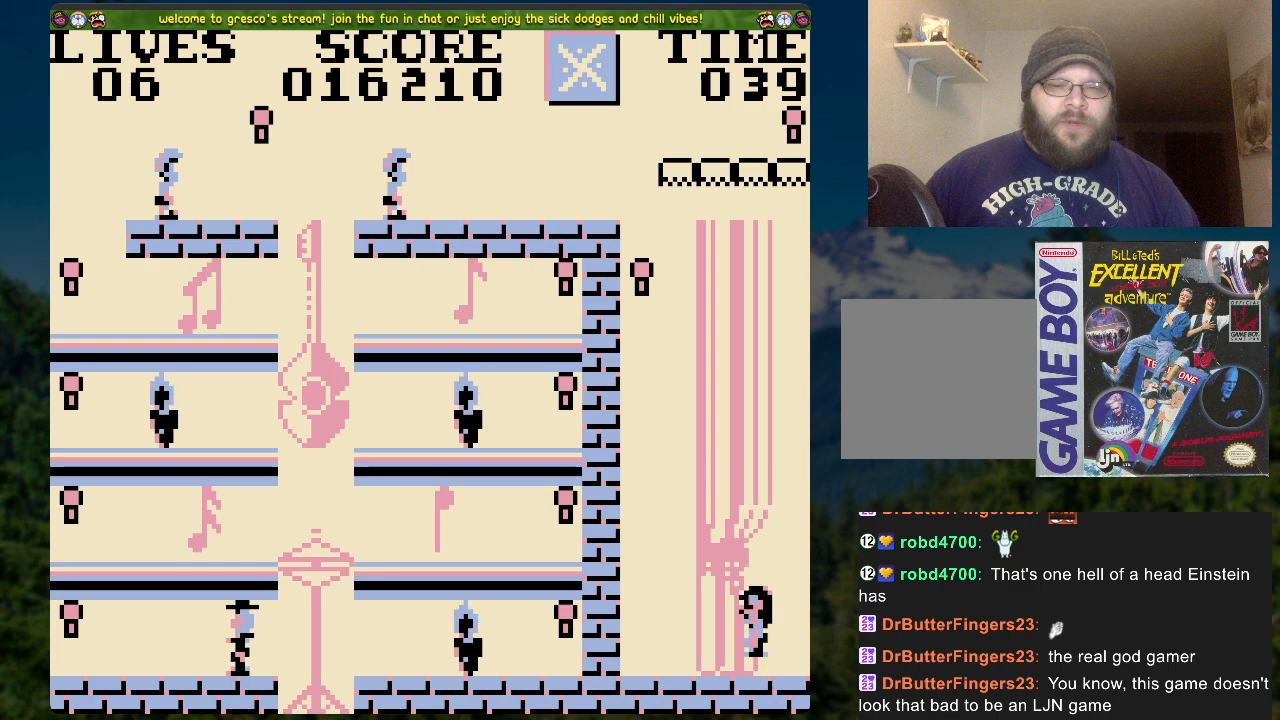
{"buttons": ["A", "DPAD_RIGHT"], "left_stick": "center", "right_stick": "center", "events": [[184, "A", "up"], [217, "DPAD_LEFT", "up"], [318, "DPAD_RIGHT", "down"], [468, "A", "down"]]}
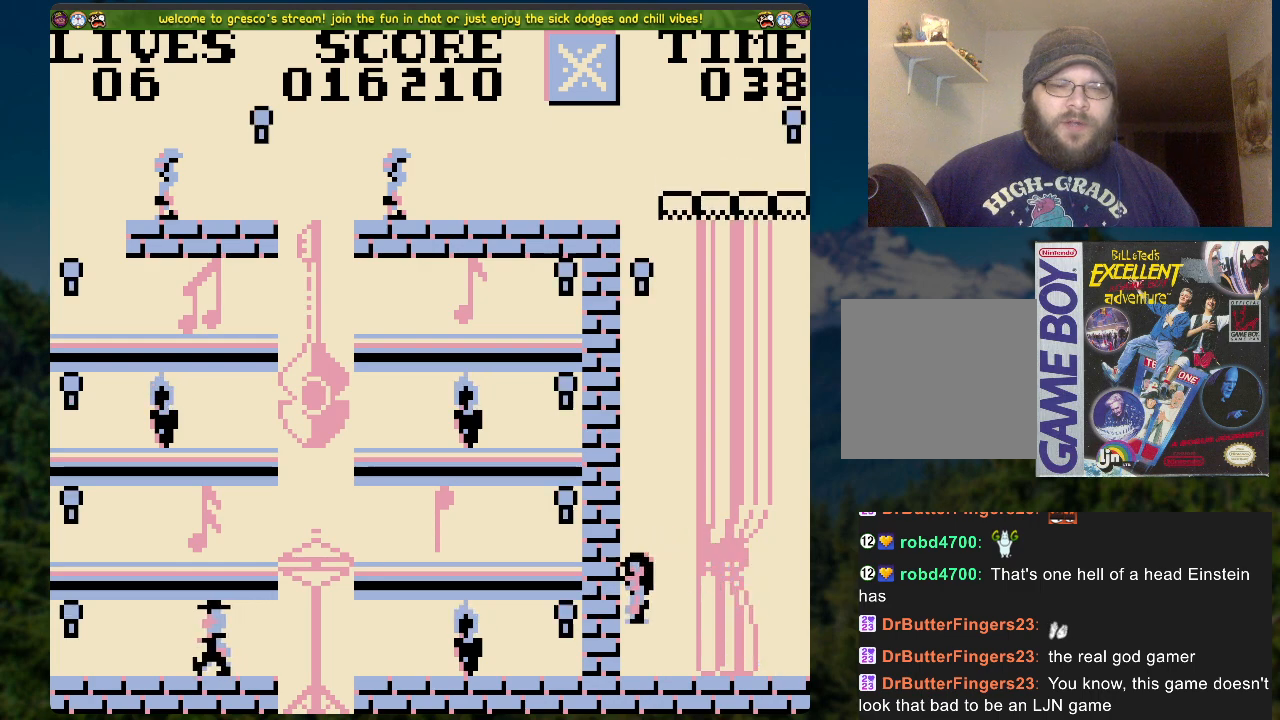
{"buttons": ["DPAD_LEFT"], "left_stick": "center", "right_stick": "center", "events": [[385, "DPAD_RIGHT", "up"], [451, "A", "up"], [485, "DPAD_LEFT", "down"]]}
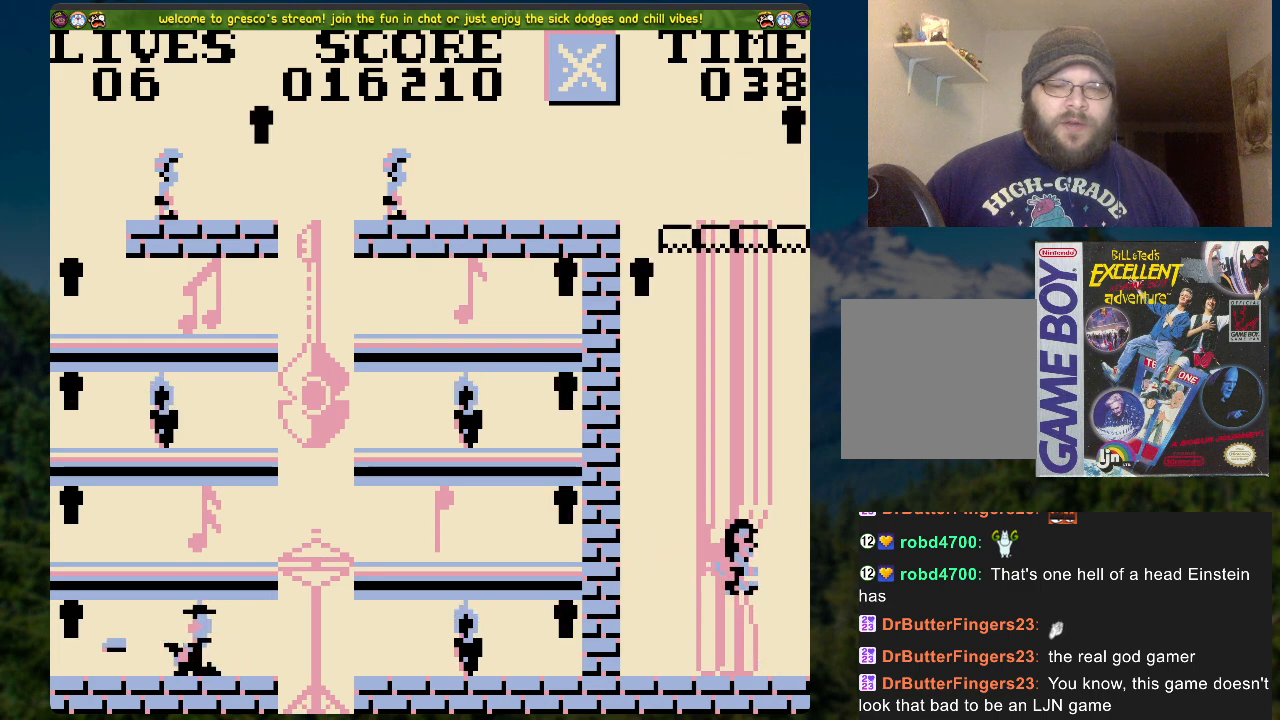
{"buttons": ["A", "DPAD_LEFT"], "left_stick": "center", "right_stick": "center", "events": [[167, "A", "down"]]}